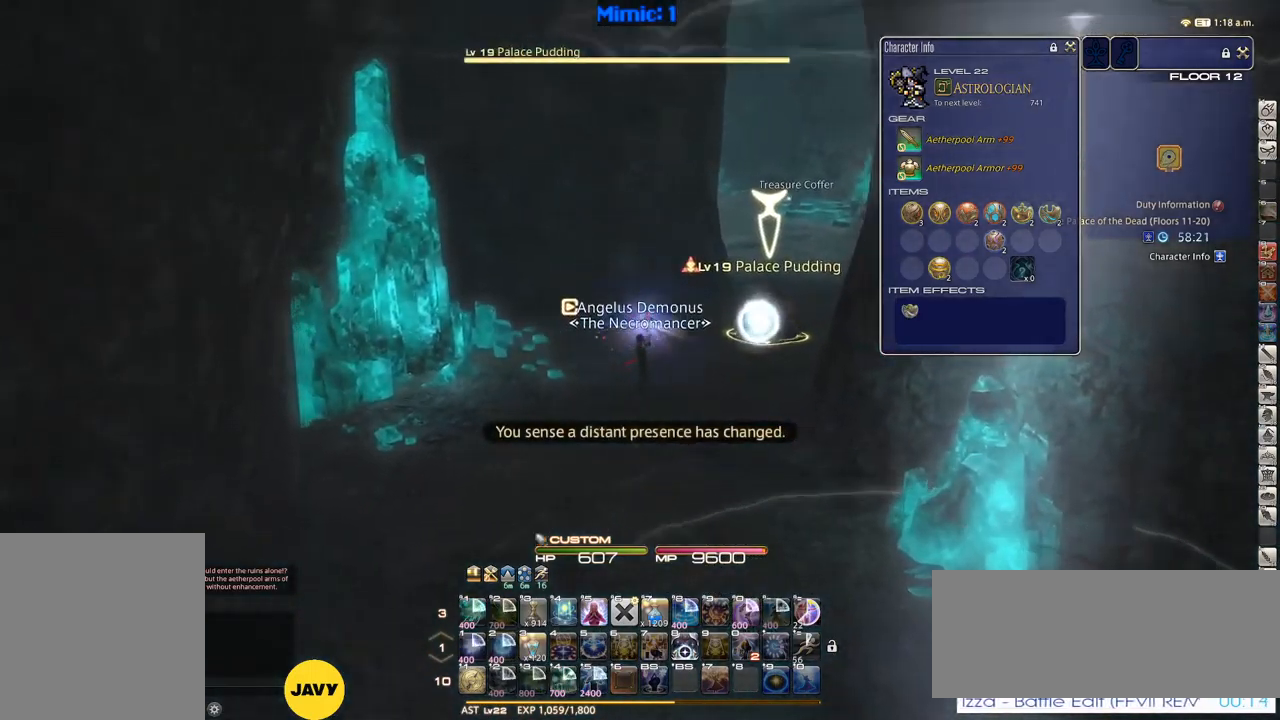
Gameplay with keyboard; each line is a JSON object with the keys held at the frame after it. "events" lists presses ("down") and releases ("up") of ".", "/", "0", "1", "2", "3", "4", "5", "6", "7", "8", "9", "a", "alt_l", "alt_r", "b", "backslash", "backspace", "c", "caps_lock", "comma", "ctrl_l", "ctrl_r", "d", "down", "e", "equals", "escape", "f", "f1", "f10", "f11", "f12", "f2", "f3", "f4", "f5", "f6", "f7", "f8", "f9", "g", "h", "i", "j", "k", "l", "lbracket", "left", "m", "minus", "n", "o", "p", "q", "quote", "r", "rbracket", "return", "right", "s", "semicolon", "shift_l", "shift_r", "space", "super", "t", "tab", "tilde", "u", "up", "v", "w", "x", "y" and "z" between this image and that frame as [ms after this image, input, new state], when the widget could be followed in between. No other keys are recorded. Mouse input is not recorded.
{"keys": ["rbracket", "w"], "events": [[84, "d", "up"], [84, "space", "up"], [500, "rbracket", "down"]]}
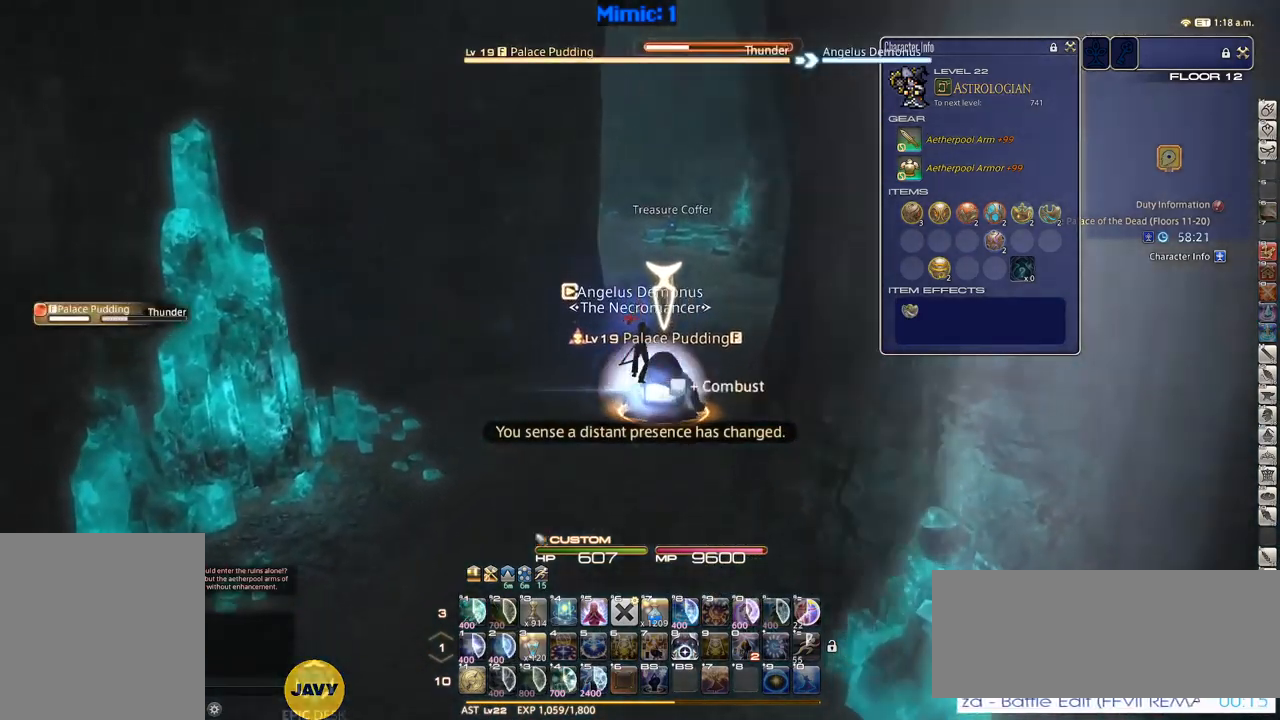
{"keys": ["w"], "events": [[134, "rbracket", "up"], [184, "rbracket", "down"], [184, "return", "down"], [234, "return", "up"], [267, "rbracket", "up"], [267, "space", "down"], [367, "space", "up"]]}
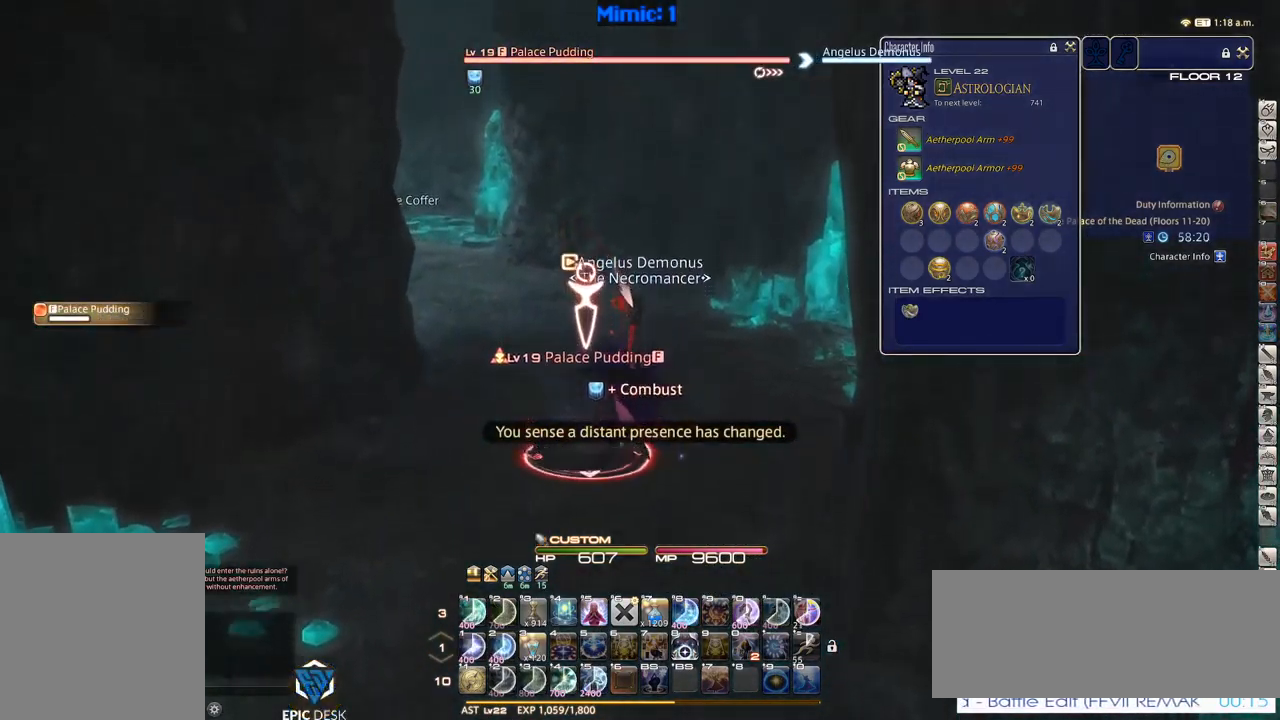
{"keys": ["w"], "events": []}
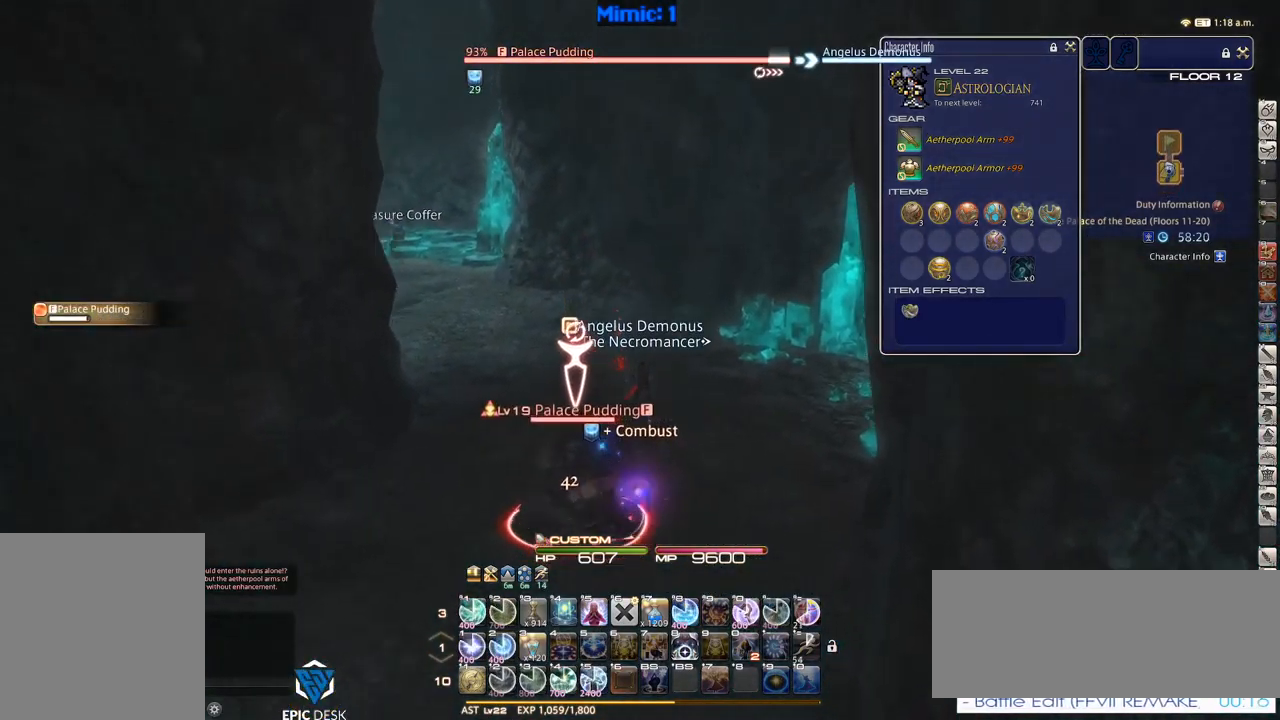
{"keys": ["p"], "events": [[34, "p", "down"], [67, "w", "up"], [117, "1", "down"], [317, "1", "up"], [317, "minus", "down"], [350, "1", "down"], [400, "minus", "up"], [450, "1", "up"]]}
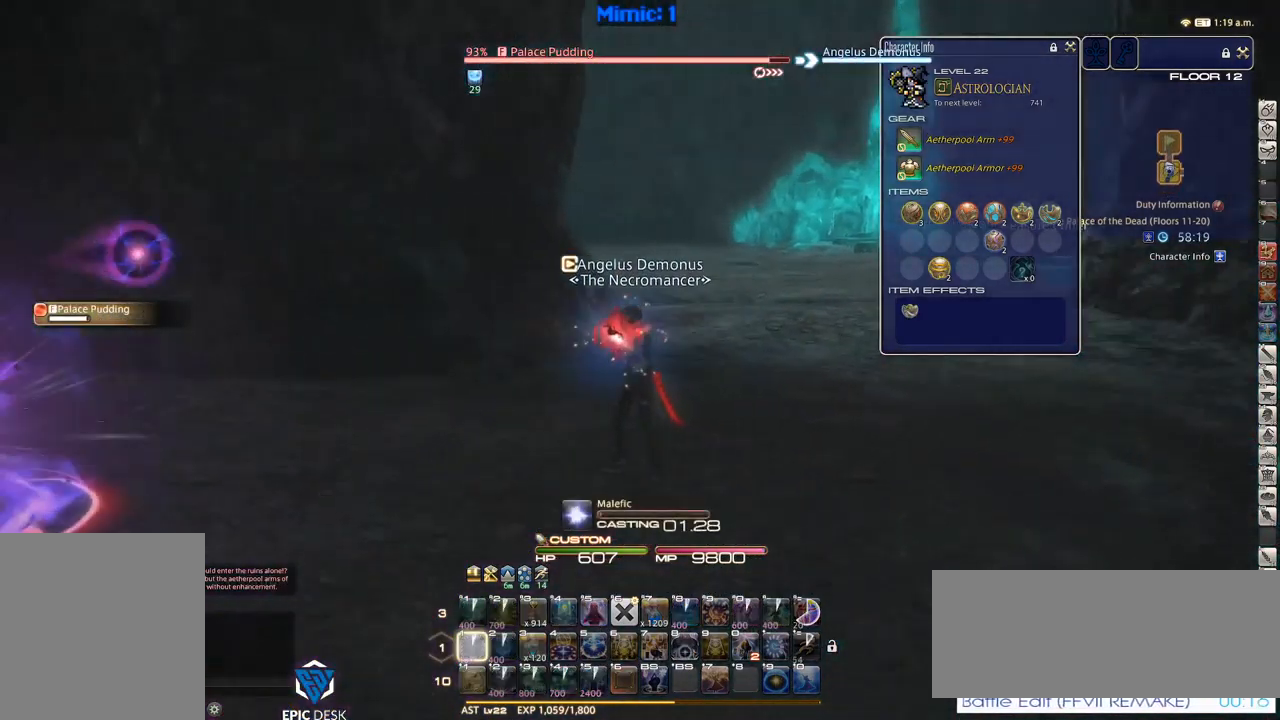
{"keys": ["rbracket"], "events": [[234, "p", "up"], [317, "rbracket", "down"]]}
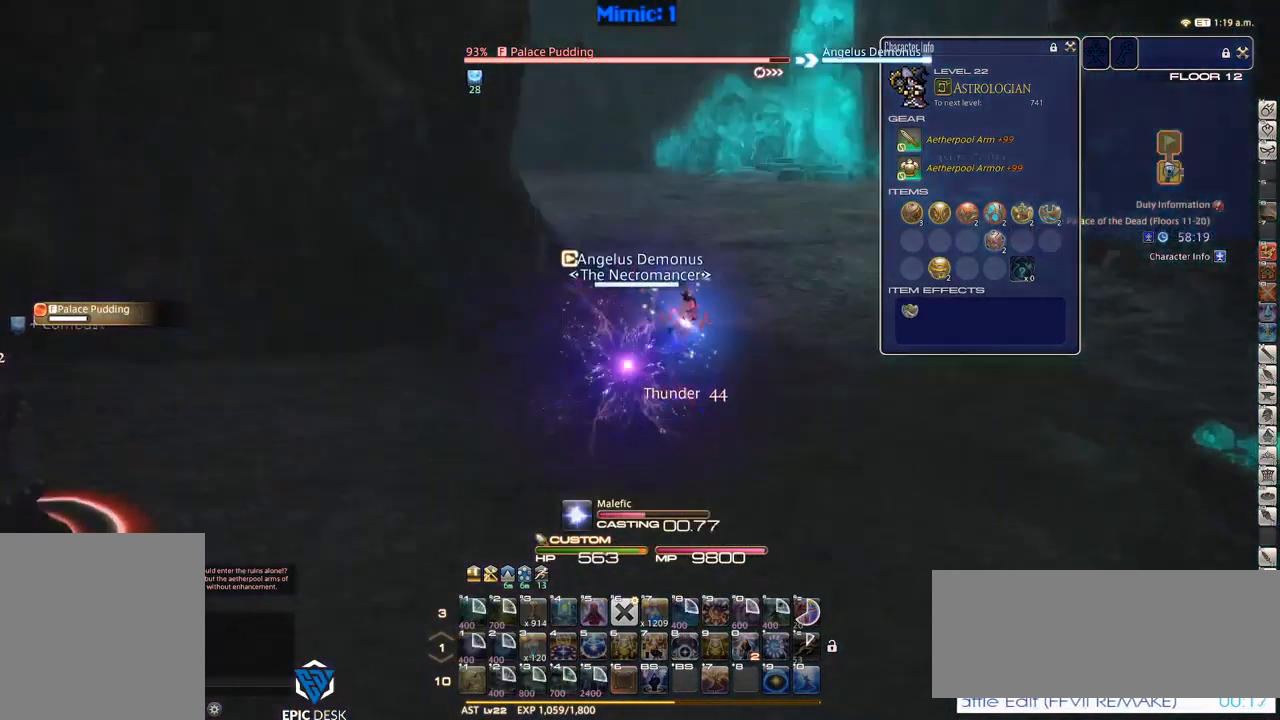
{"keys": [], "events": [[17, "lbracket", "down"], [100, "lbracket", "up"], [467, "rbracket", "up"]]}
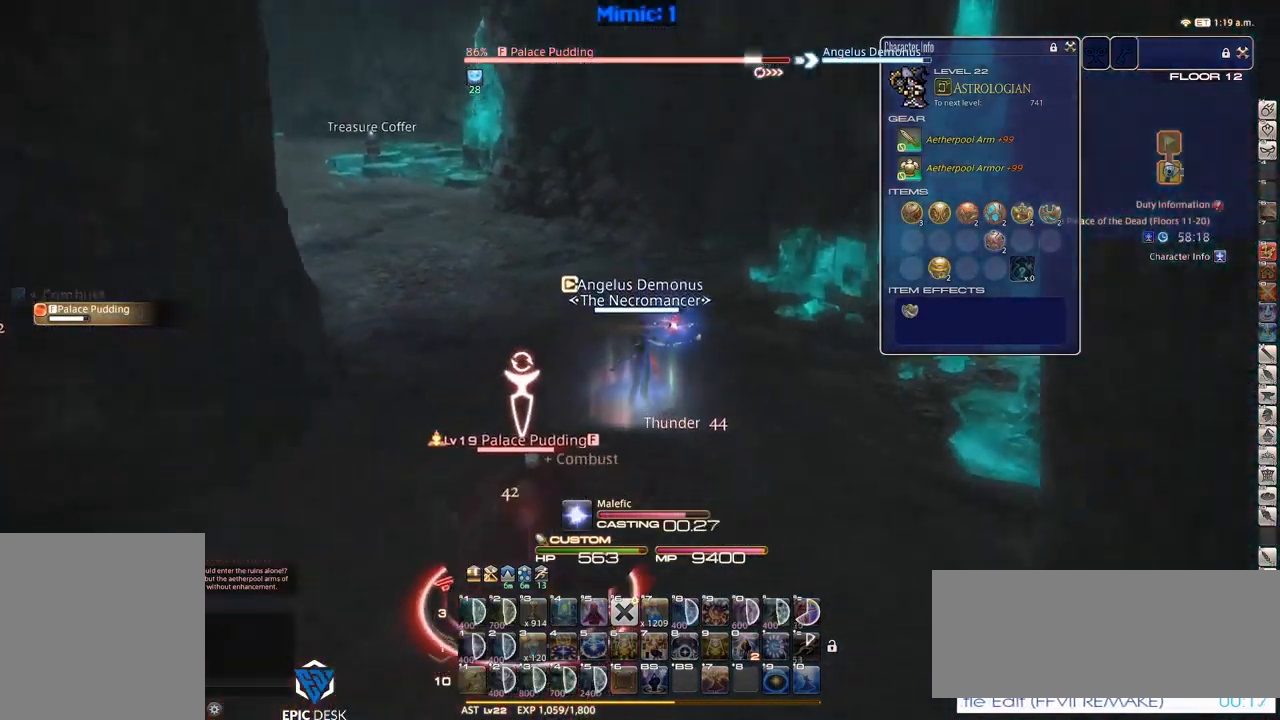
{"keys": ["w"], "events": [[167, "w", "down"], [367, "p", "down"], [451, "p", "up"]]}
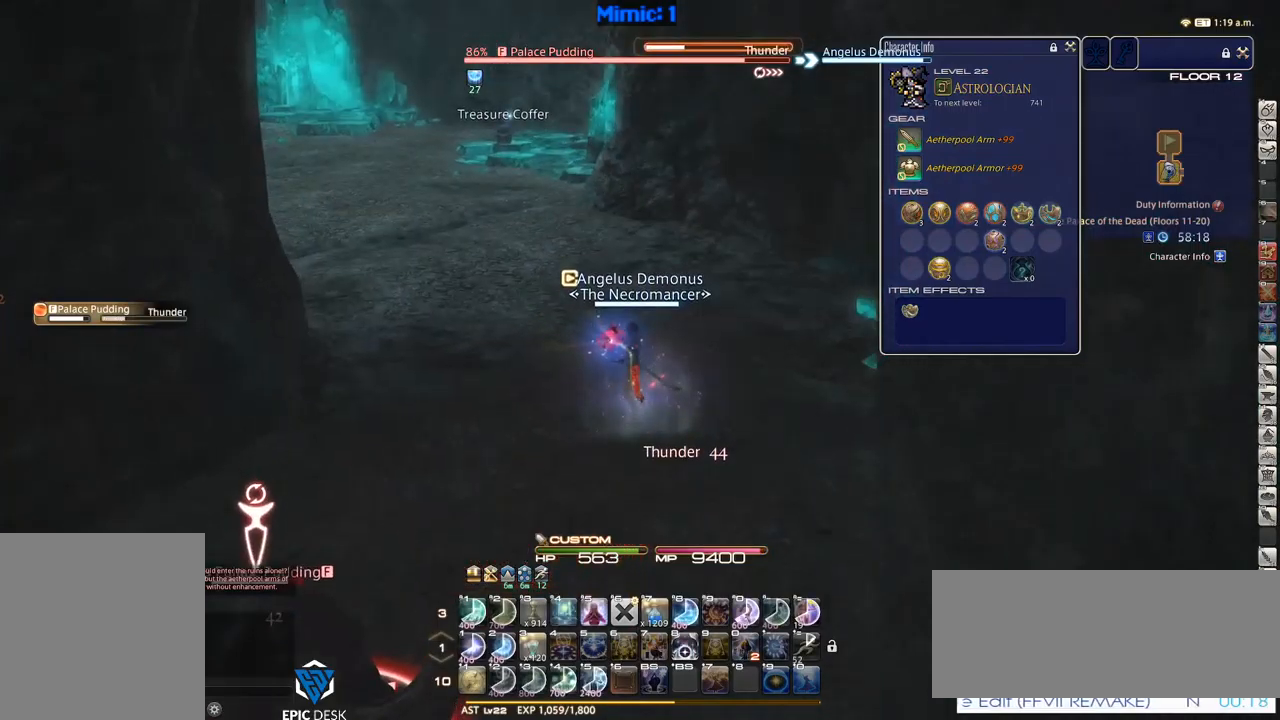
{"keys": ["w"], "events": []}
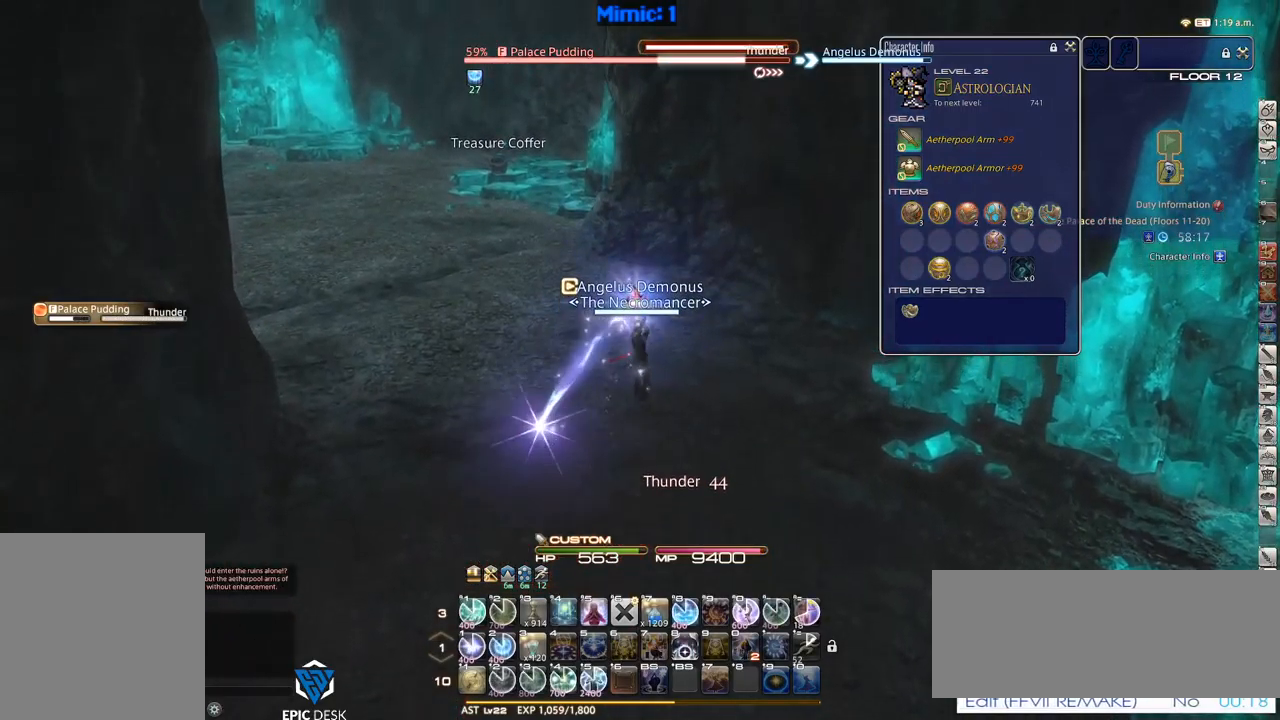
{"keys": ["1", "p"], "events": [[117, "w", "up"], [167, "1", "down"], [167, "p", "down"], [217, "minus", "down"], [267, "minus", "up"], [300, "1", "up"], [350, "1", "down"], [450, "1", "up"], [500, "1", "down"]]}
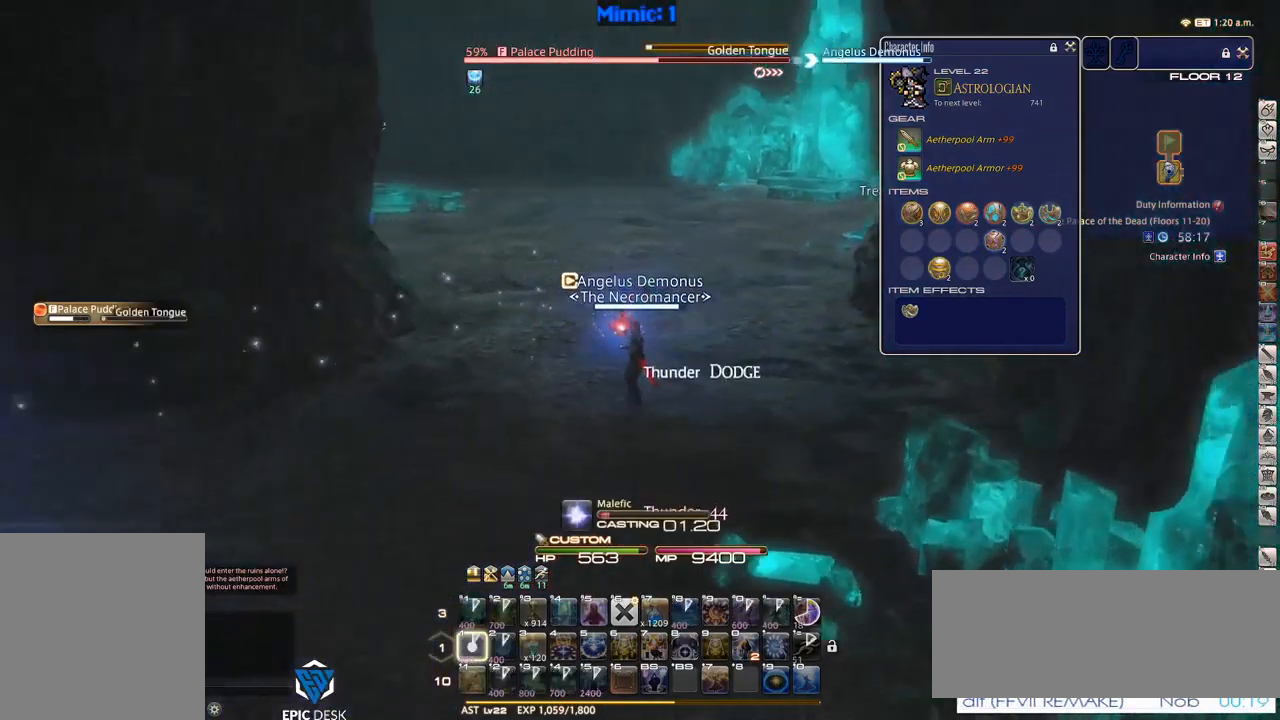
{"keys": ["rbracket"], "events": [[33, "p", "up"], [83, "1", "up"], [433, "rbracket", "down"]]}
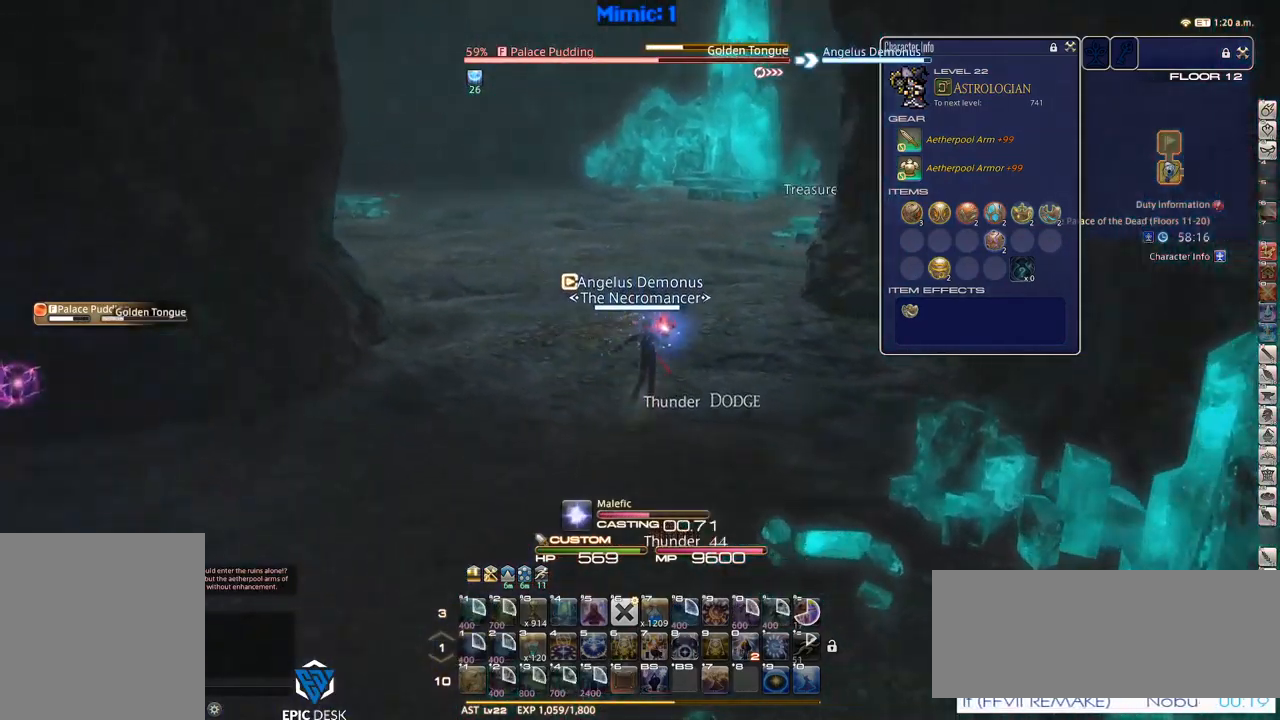
{"keys": ["p", "w"], "events": [[150, "lbracket", "down"], [250, "lbracket", "up"], [250, "rbracket", "up"], [483, "p", "down"], [483, "w", "down"]]}
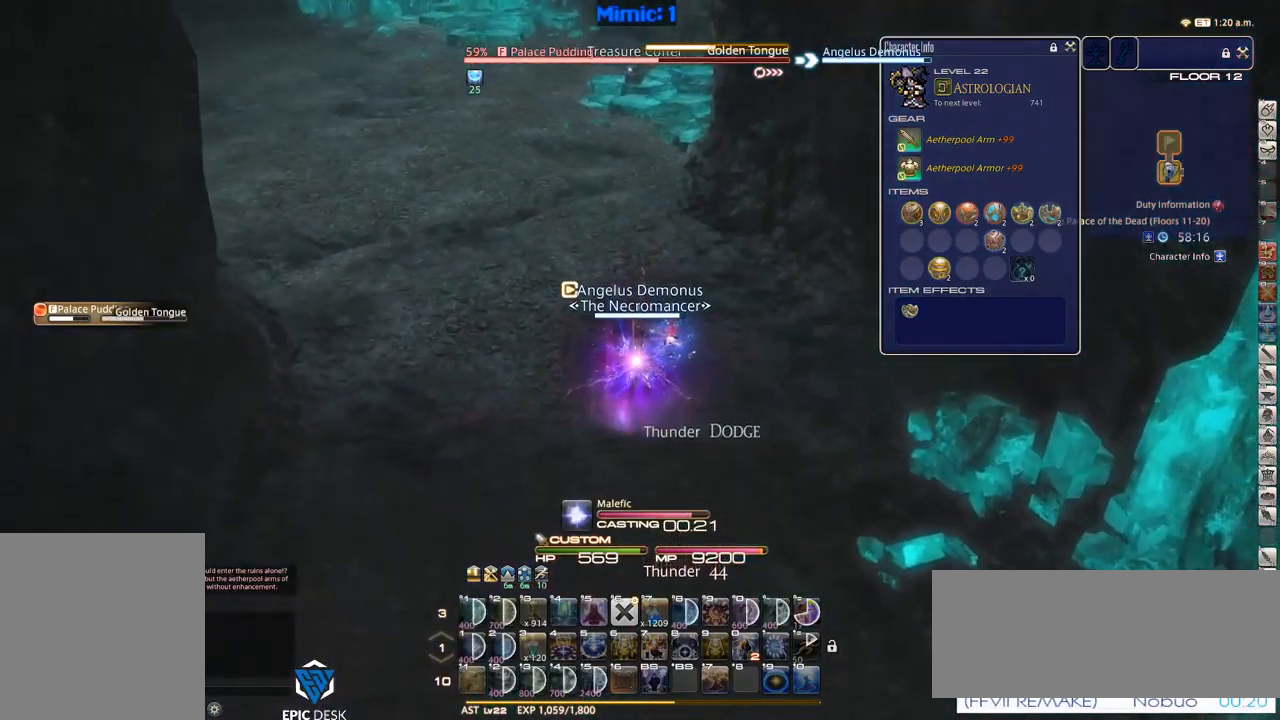
{"keys": ["w"], "events": [[33, "p", "up"]]}
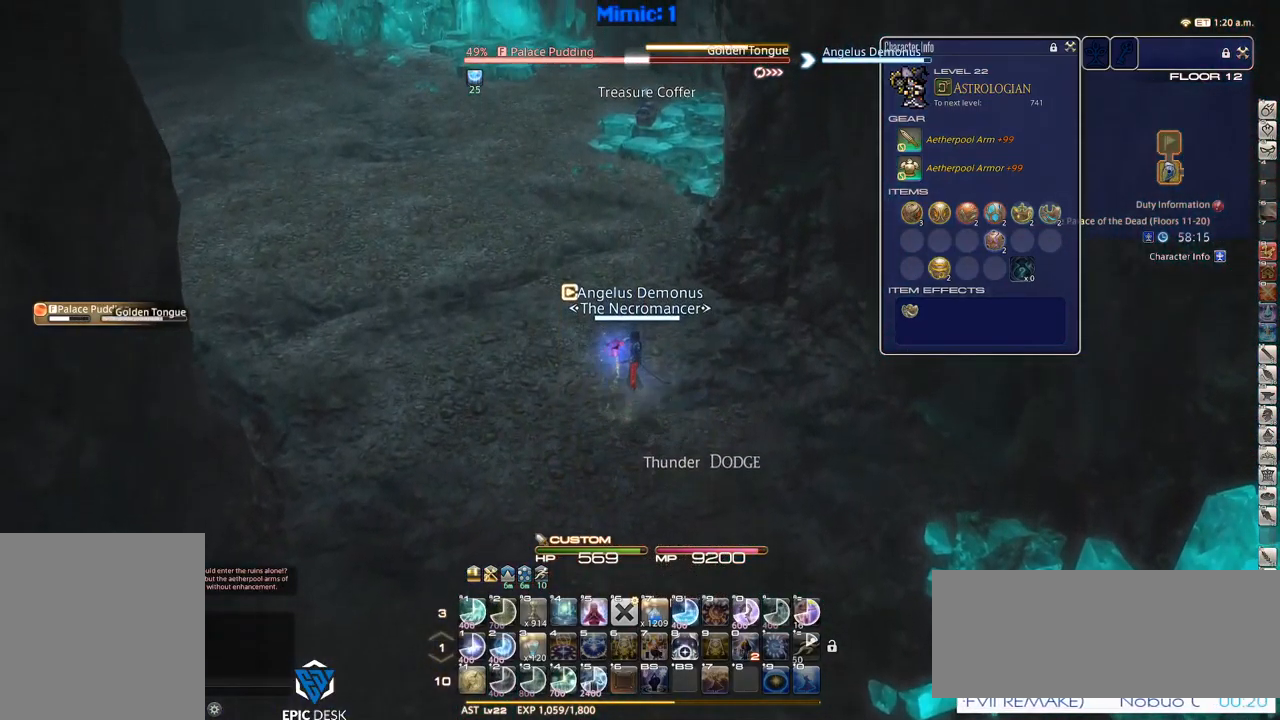
{"keys": ["d", "minus", "p", "w"], "events": [[133, "p", "down"], [183, "minus", "down"], [233, "minus", "up"], [233, "p", "up"], [267, "d", "down"], [267, "p", "down"], [467, "minus", "down"]]}
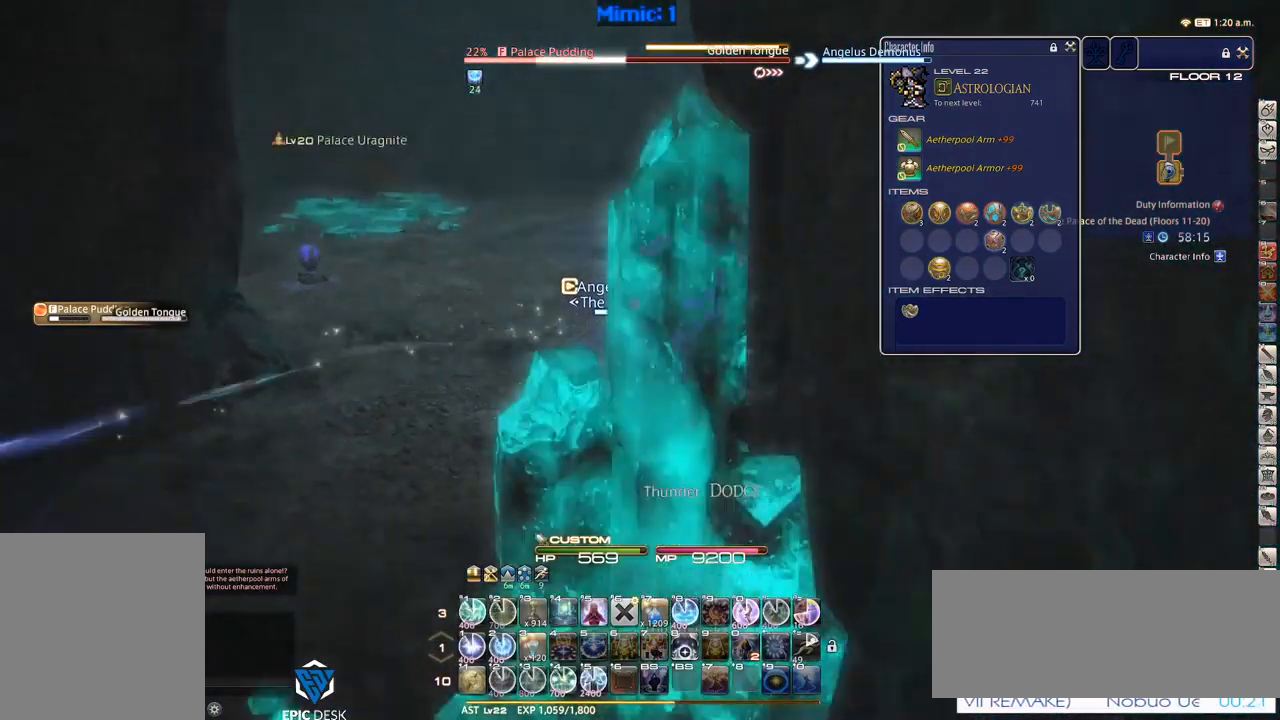
{"keys": ["1"], "events": [[17, "minus", "up"], [67, "d", "up"], [67, "p", "up"], [67, "w", "up"], [117, "1", "down"], [117, "p", "down"], [233, "1", "up"], [233, "p", "up"], [300, "1", "down"], [383, "1", "up"], [433, "1", "down"]]}
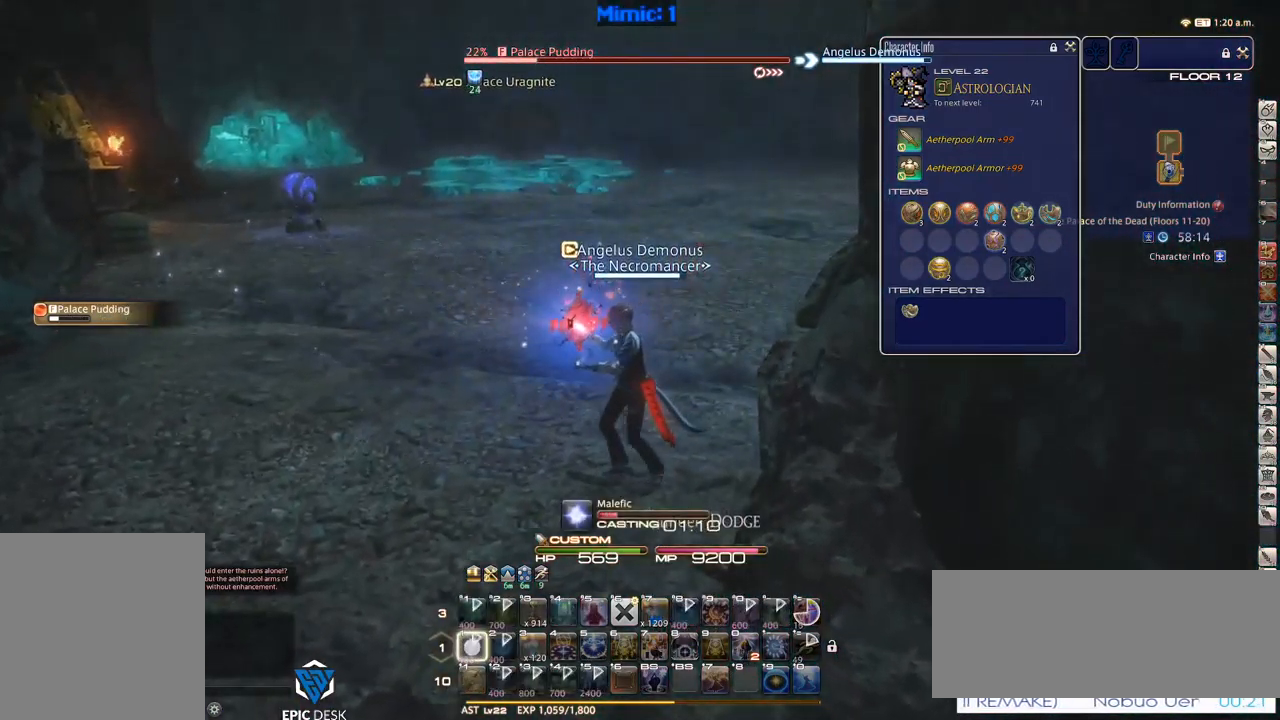
{"keys": ["rbracket"], "events": [[17, "1", "up"], [83, "1", "down"], [167, "1", "up"], [500, "rbracket", "down"]]}
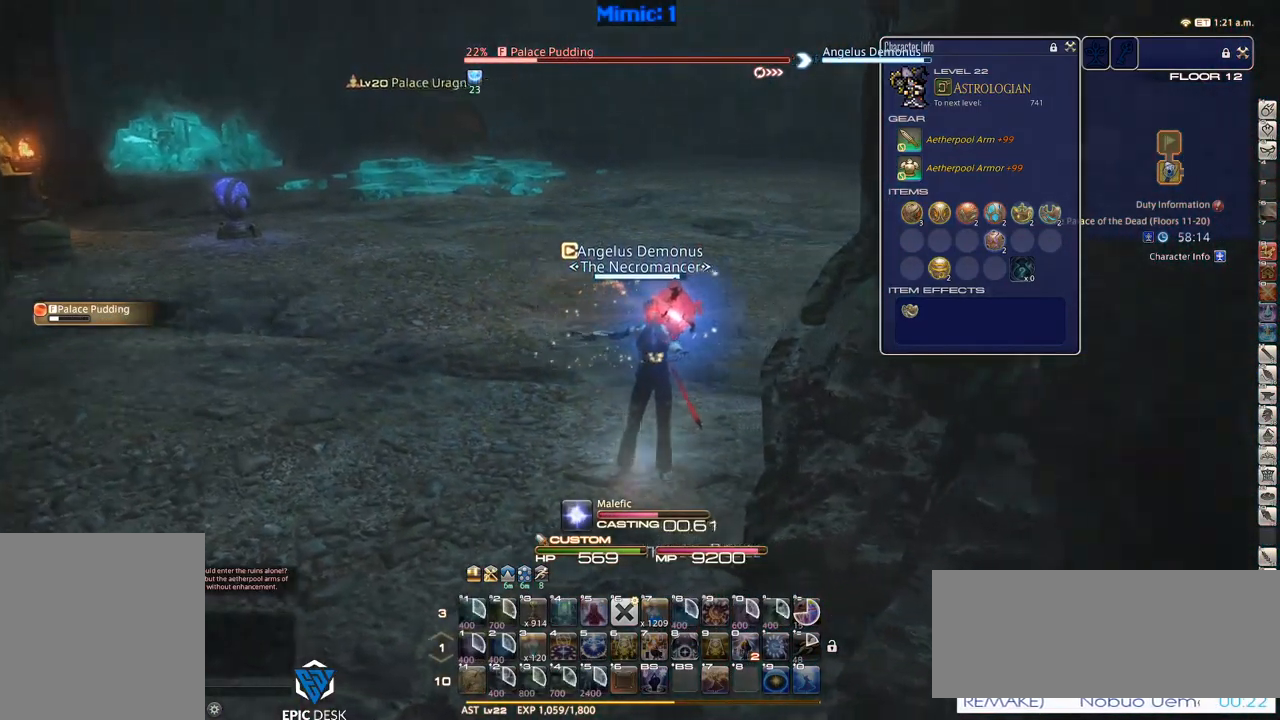
{"keys": ["p", "w"], "events": [[367, "rbracket", "up"], [500, "p", "down"], [500, "w", "down"]]}
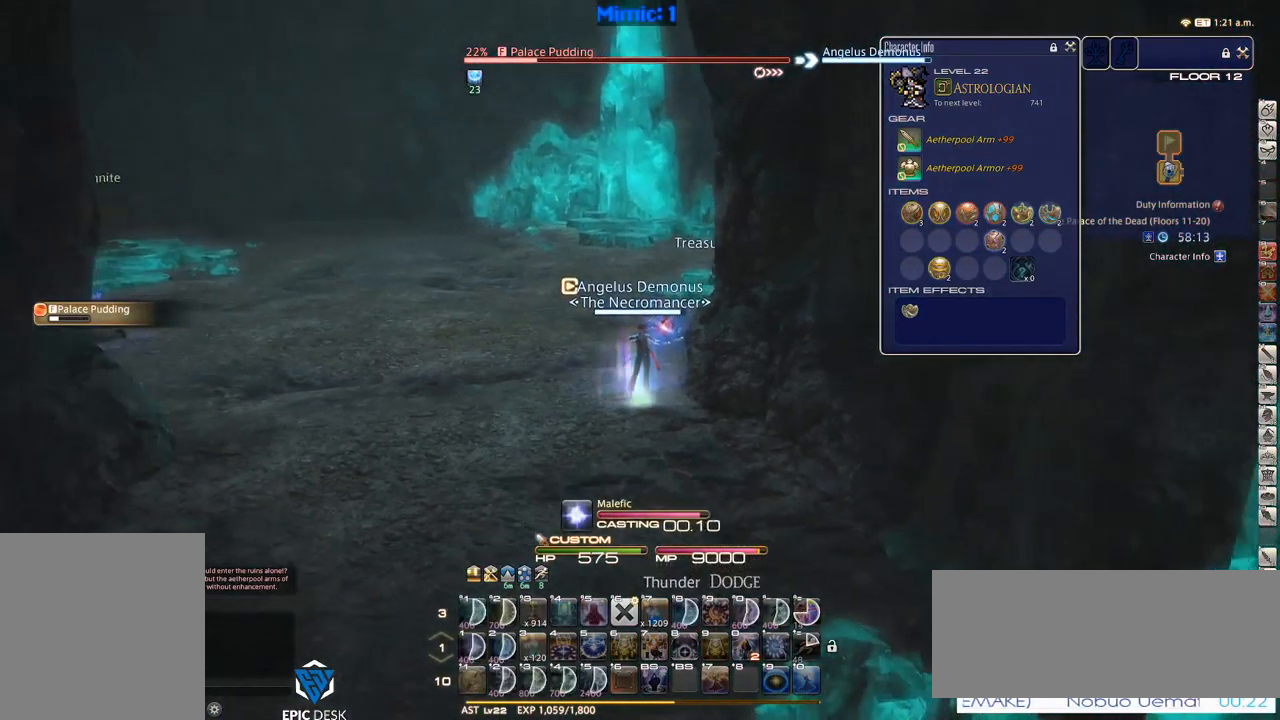
{"keys": [], "events": [[200, "p", "up"], [483, "w", "up"]]}
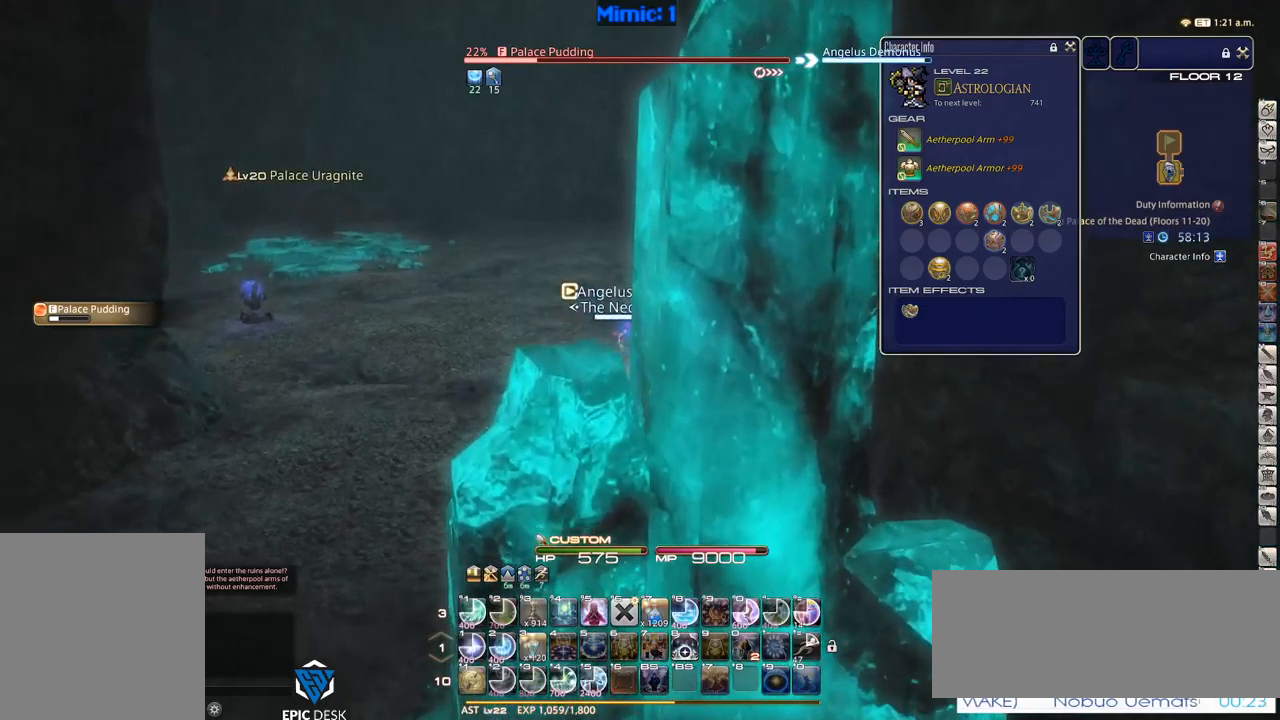
{"keys": ["a"], "events": [[100, "a", "down"]]}
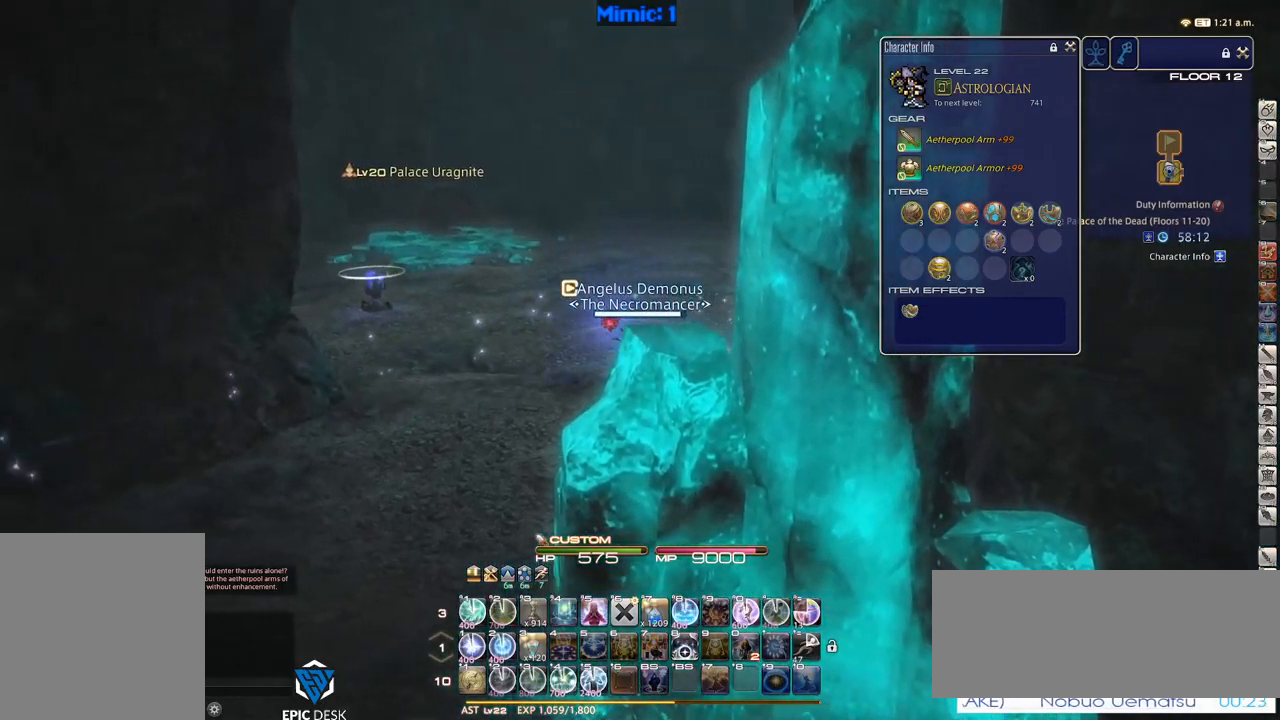
{"keys": ["a", "p"], "events": [[33, "w", "down"], [83, "a", "up"], [167, "q", "down"], [267, "q", "up"], [267, "return", "down"], [350, "a", "down"], [350, "return", "up"], [400, "p", "down"], [400, "w", "up"]]}
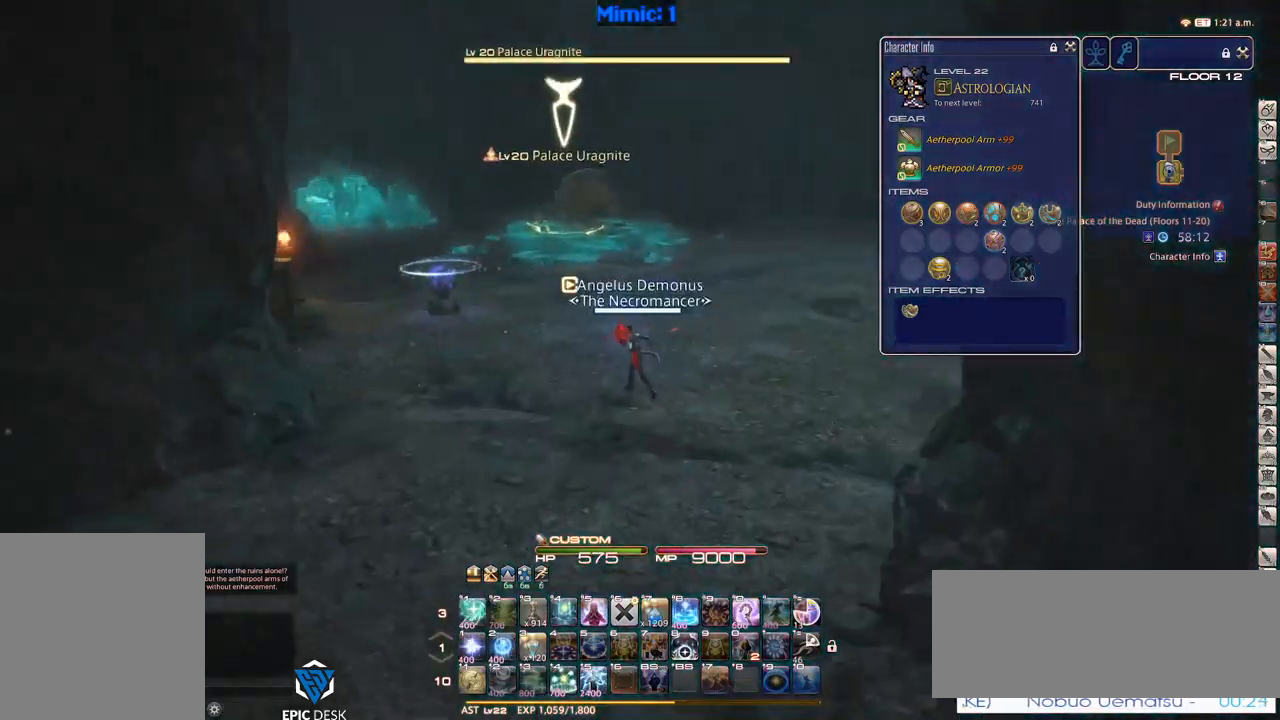
{"keys": ["a", "p", "w"], "events": [[133, "2", "down"], [217, "2", "up"], [217, "p", "up"], [367, "w", "down"], [467, "p", "down"]]}
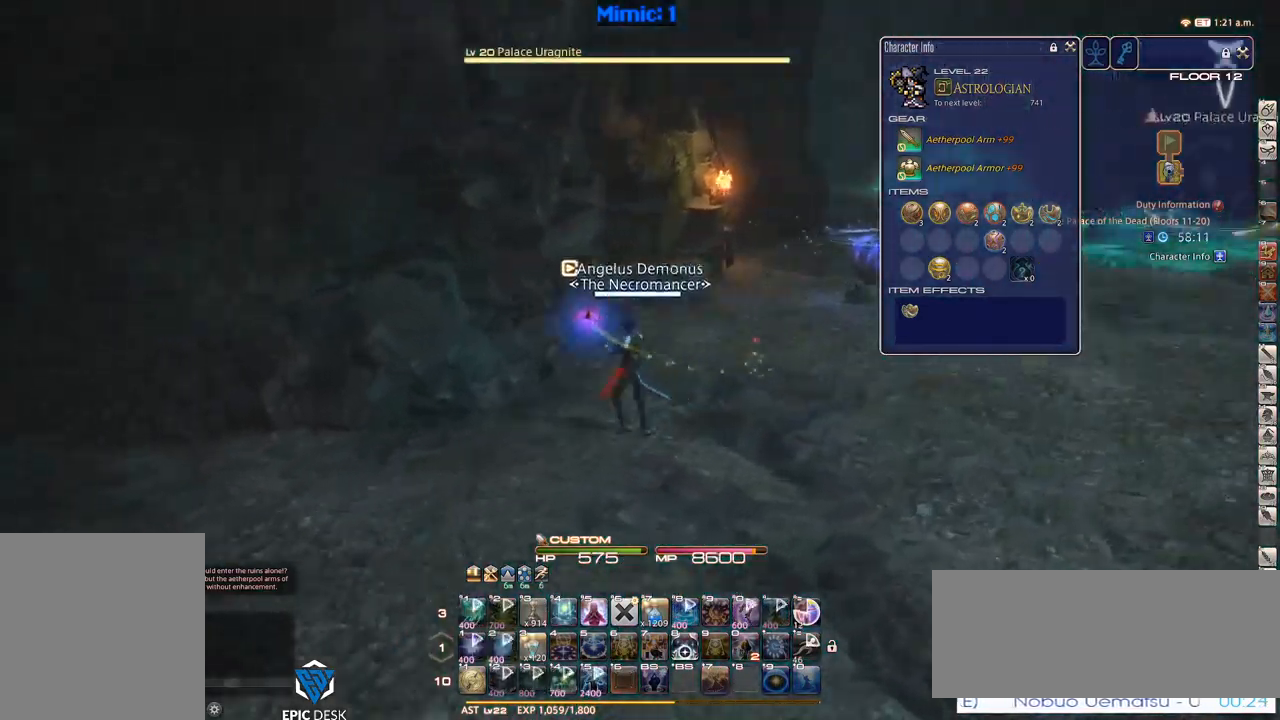
{"keys": ["w"], "events": [[150, "a", "up"], [200, "d", "down"], [200, "space", "down"], [233, "p", "up"], [283, "return", "down"], [333, "space", "up"], [383, "d", "up"], [433, "return", "up"]]}
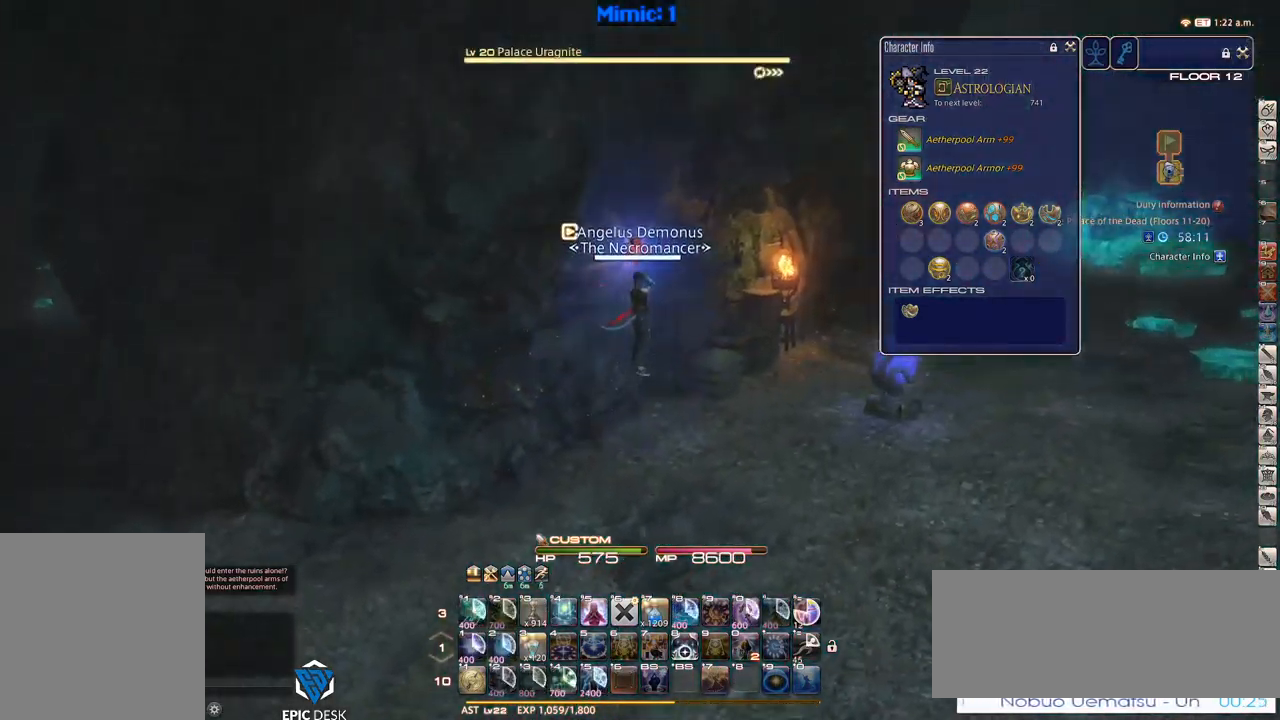
{"keys": ["d", "lbracket", "p", "w"], "events": [[450, "lbracket", "down"], [450, "p", "down"], [500, "d", "down"]]}
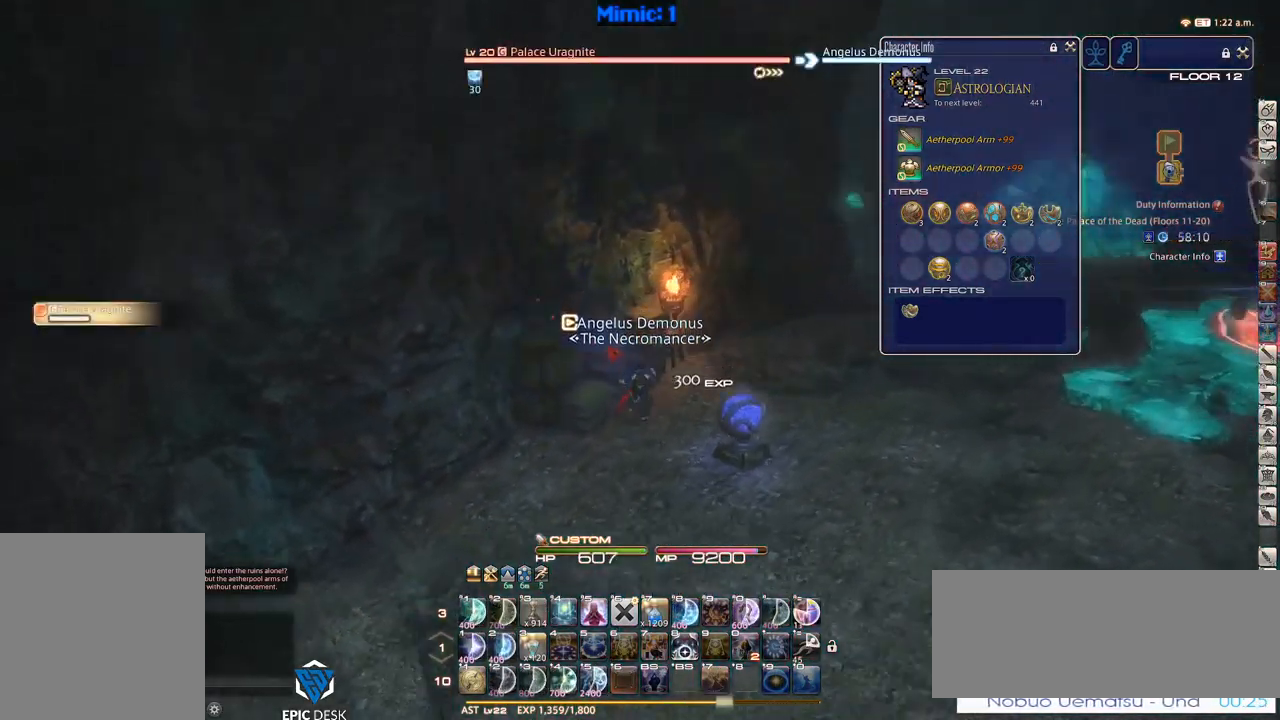
{"keys": ["w"], "events": [[33, "space", "down"], [83, "lbracket", "up"], [83, "p", "up"], [133, "return", "down"], [133, "space", "up"], [183, "d", "up"], [283, "return", "up"]]}
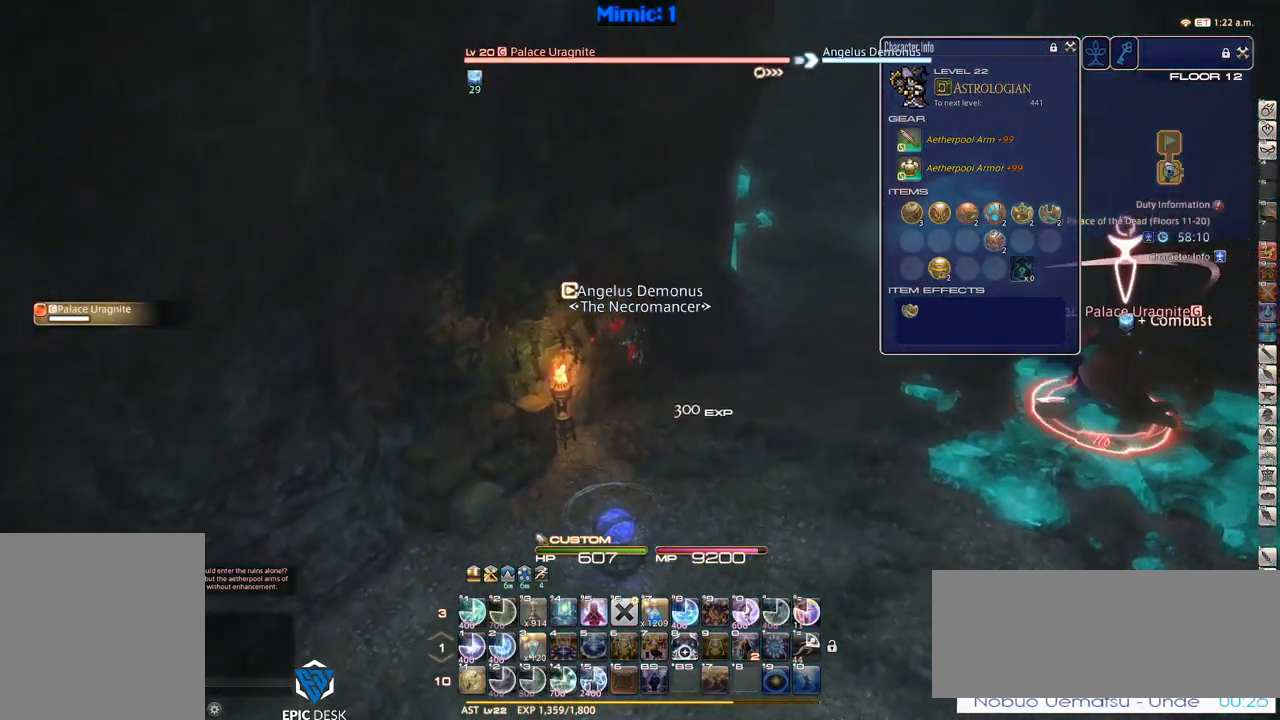
{"keys": ["d", "w"], "events": [[283, "d", "down"], [283, "p", "down"], [333, "minus", "down"], [383, "minus", "up"], [433, "p", "up"]]}
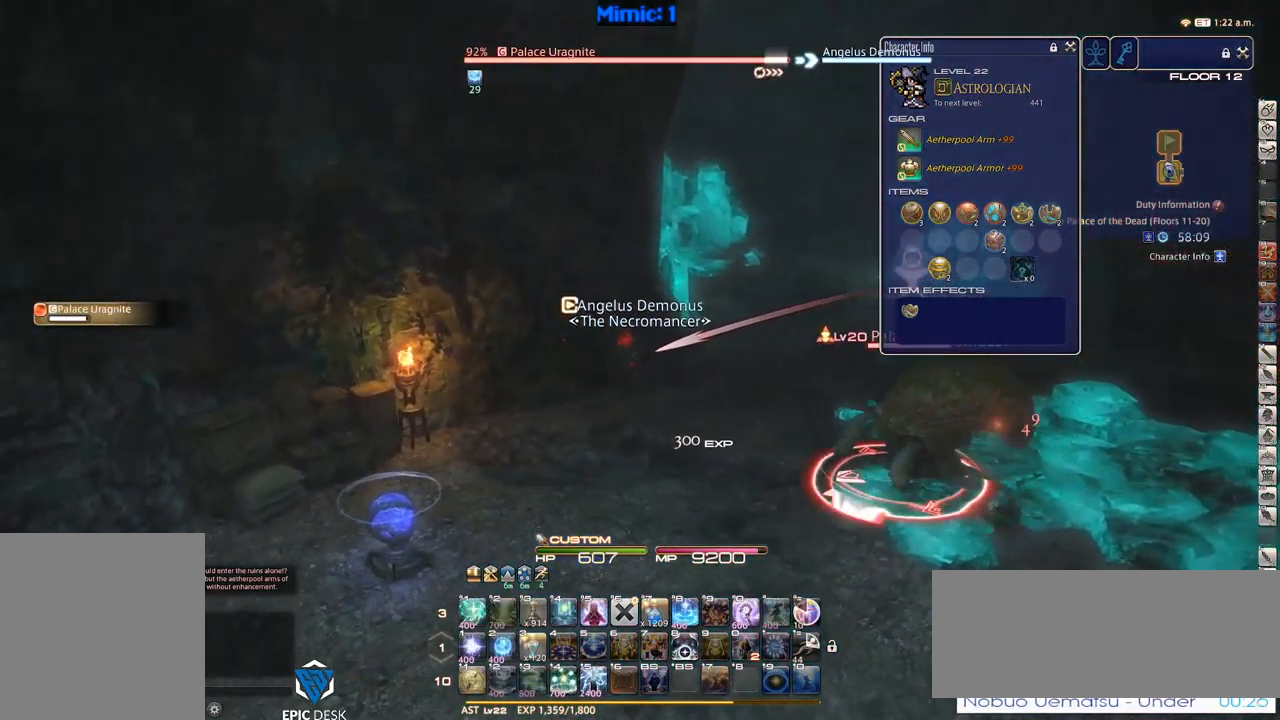
{"keys": ["rbracket"], "events": [[317, "d", "up"], [317, "w", "up"], [350, "1", "down"], [350, "rbracket", "down"], [400, "1", "up"], [450, "1", "down"], [483, "1", "up"]]}
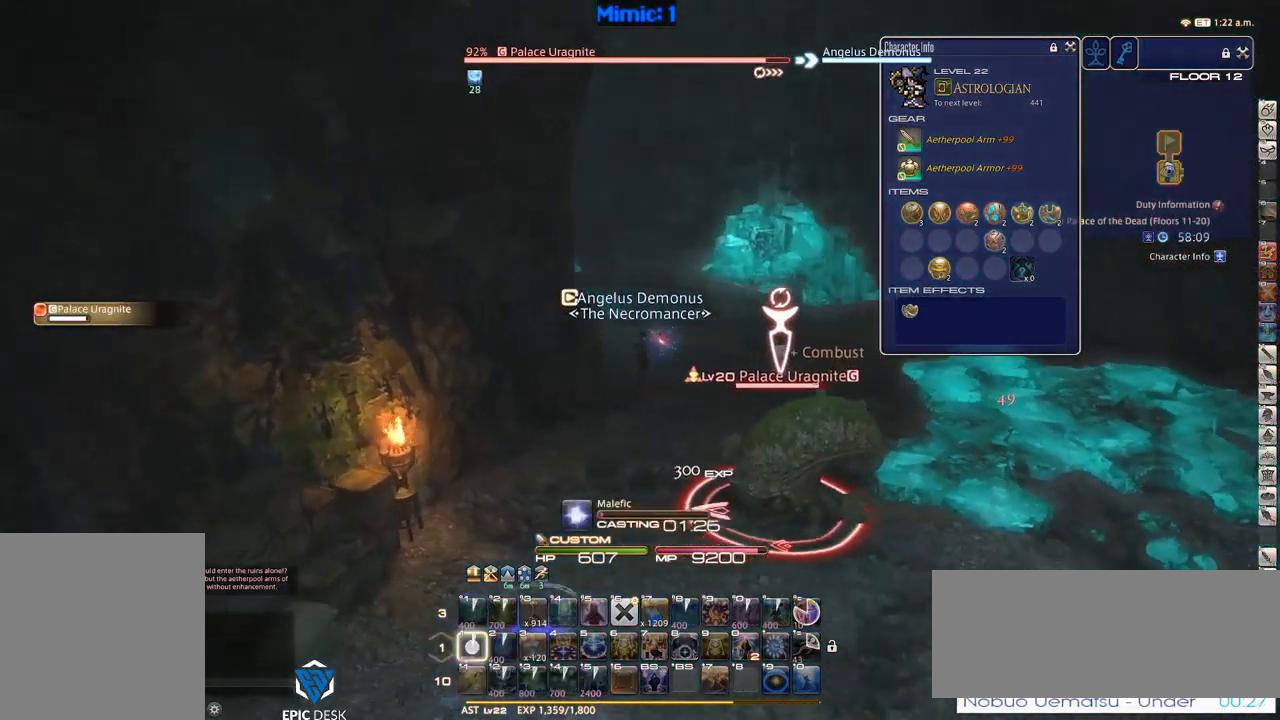
{"keys": ["p"], "events": [[100, "1", "down"], [133, "1", "up"], [183, "1", "down"], [183, "rbracket", "up"], [283, "p", "down"], [317, "1", "up"]]}